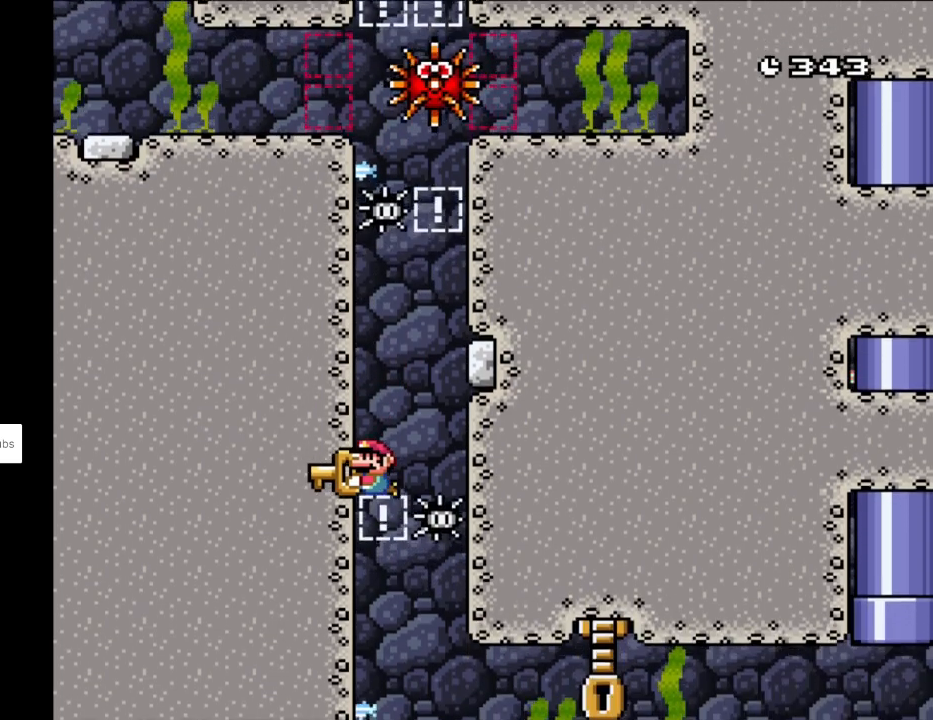
Gameplay with a controller (Nintendo layout); each line is a JSON object with the inputs held at the frame after it. "events" lists button and stick changes between this image and that frame as [ms after this image, input, new state], when the widget could be followed in between. Not read: L3 R3.
{"buttons": ["Y", "DPAD_DOWN", "DPAD_RIGHT"], "events": [[467, "DPAD_LEFT", "up"], [500, "DPAD_RIGHT", "down"]]}
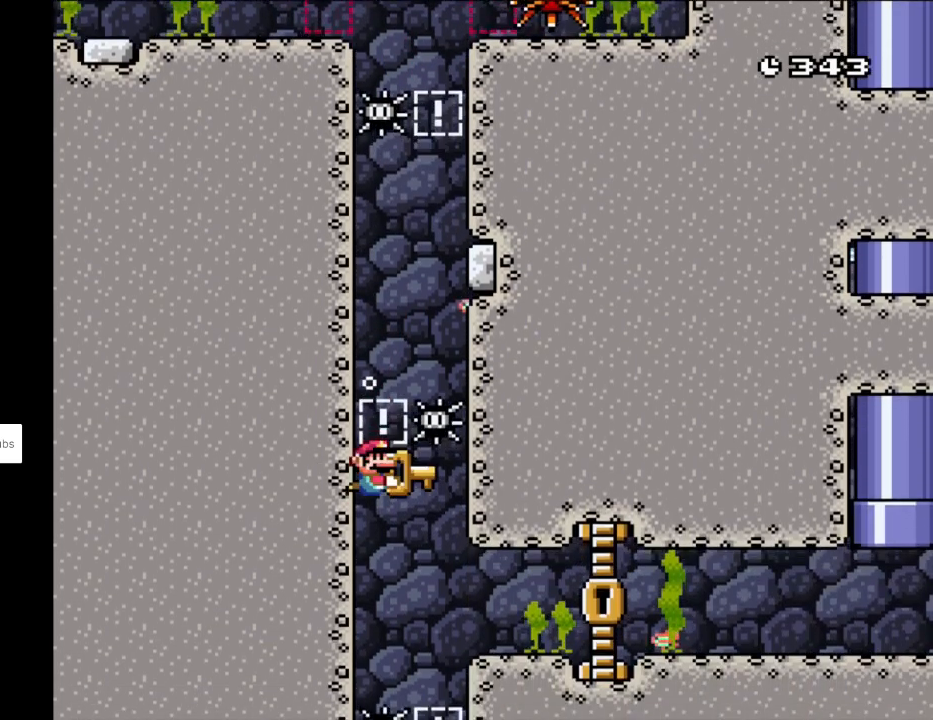
{"buttons": ["Y", "DPAD_DOWN", "DPAD_RIGHT"], "events": []}
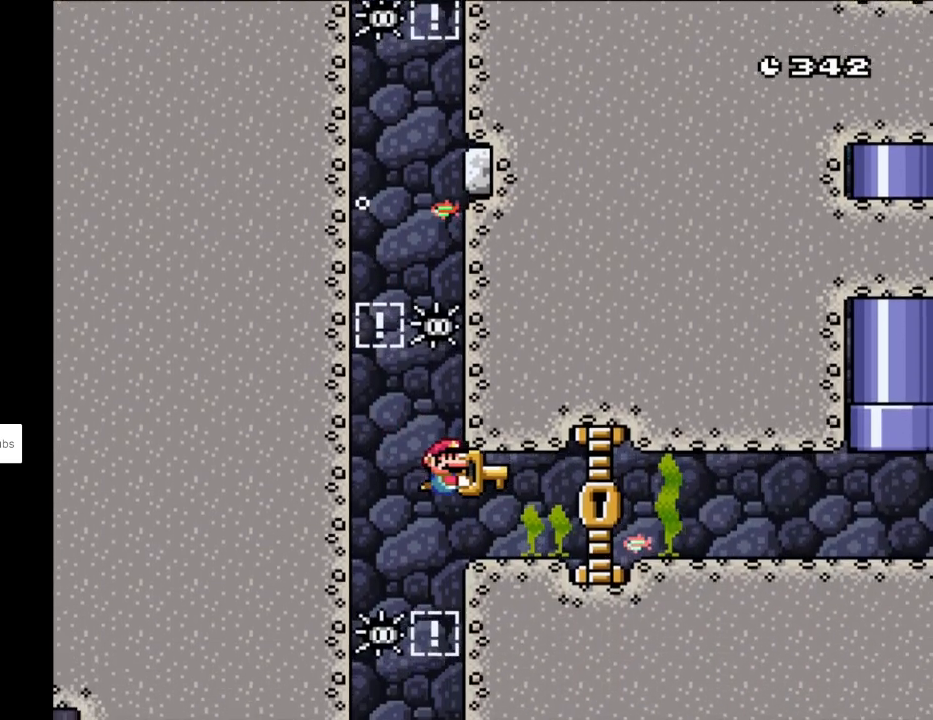
{"buttons": ["Y", "DPAD_RIGHT"], "events": [[167, "DPAD_DOWN", "up"]]}
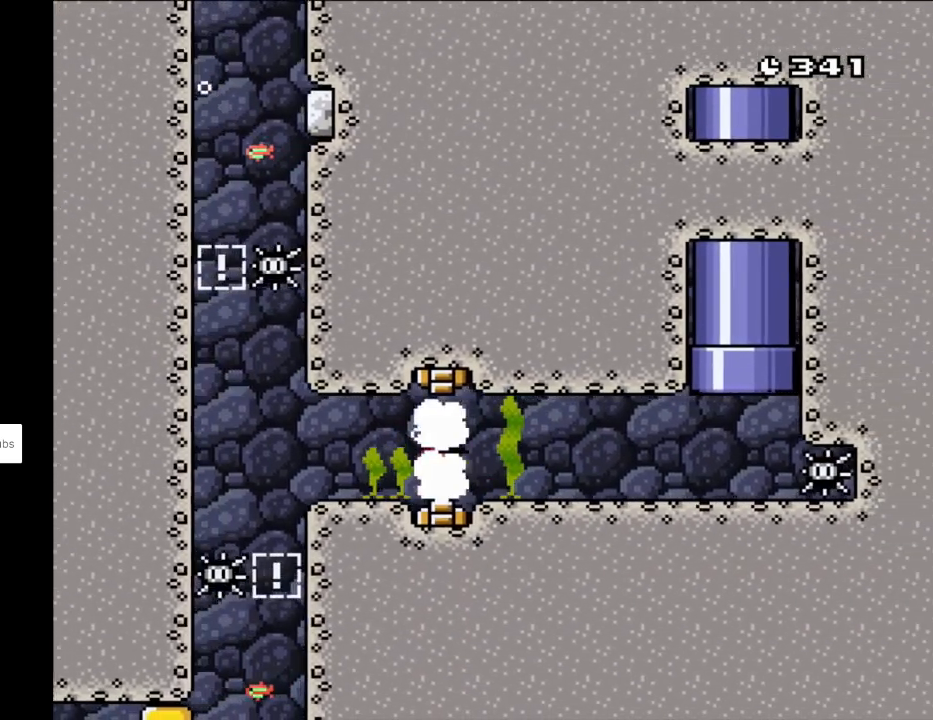
{"buttons": ["B", "Y", "DPAD_UP", "DPAD_RIGHT"], "events": [[450, "DPAD_UP", "down"], [467, "B", "down"]]}
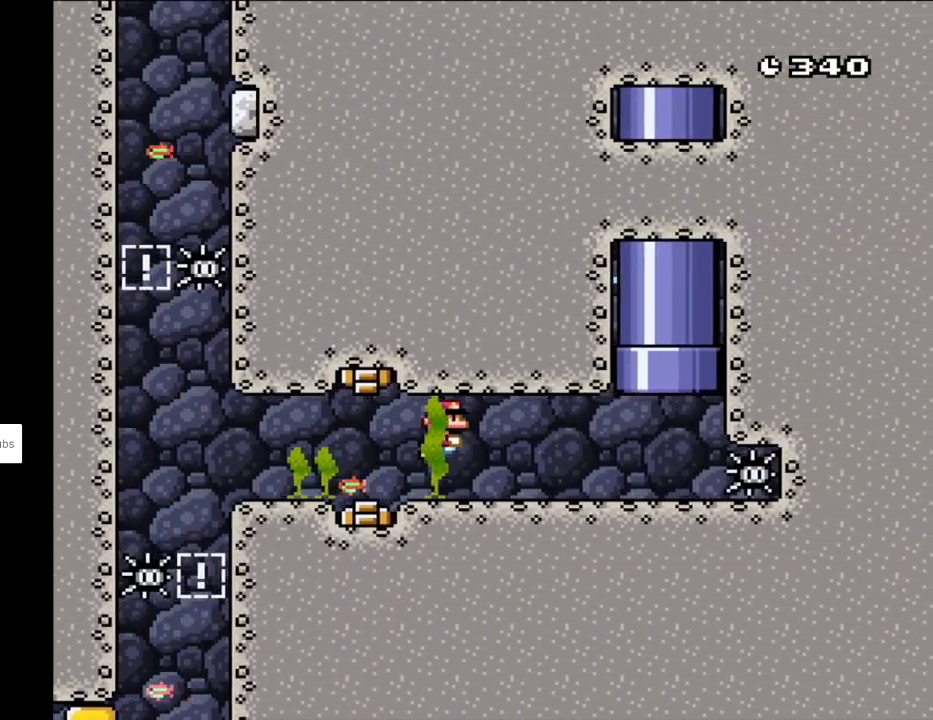
{"buttons": ["Y", "DPAD_UP", "DPAD_RIGHT"], "events": [[67, "B", "up"], [317, "B", "down"], [433, "B", "up"]]}
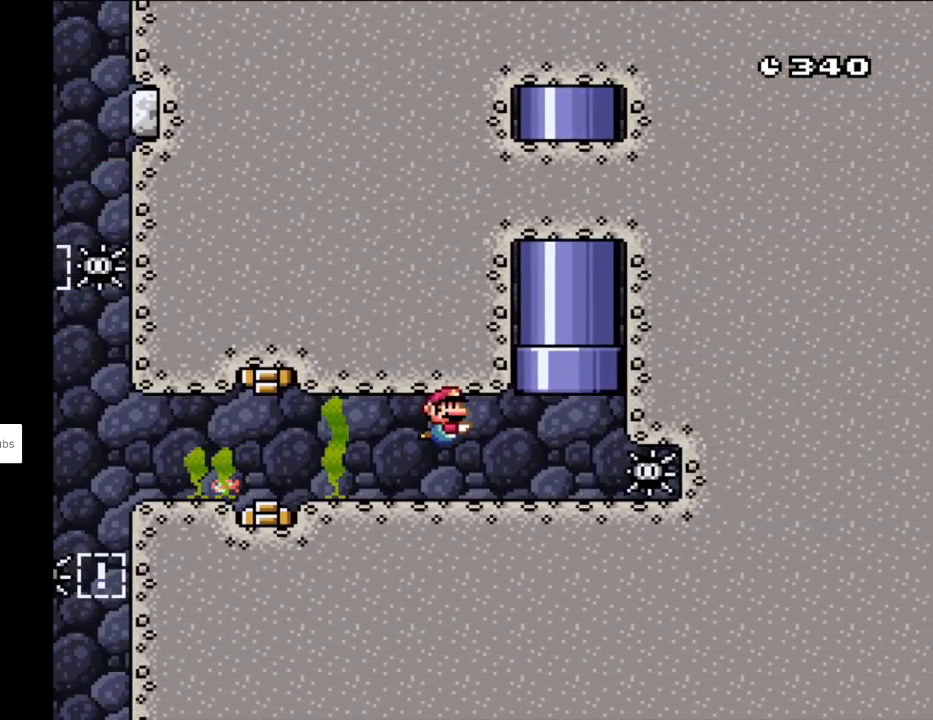
{"buttons": ["Y", "DPAD_UP", "DPAD_RIGHT"], "events": [[167, "B", "down"], [300, "B", "up"]]}
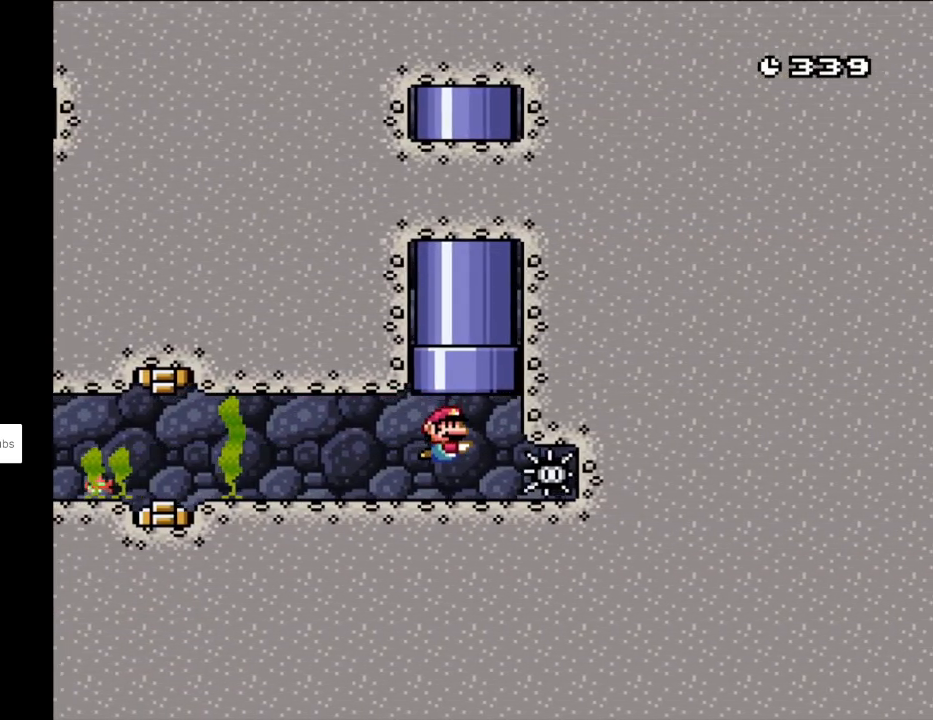
{"buttons": ["Y"], "events": [[33, "B", "down"], [33, "DPAD_RIGHT", "up"], [183, "B", "up"], [283, "B", "down"], [433, "B", "up"], [483, "DPAD_UP", "up"]]}
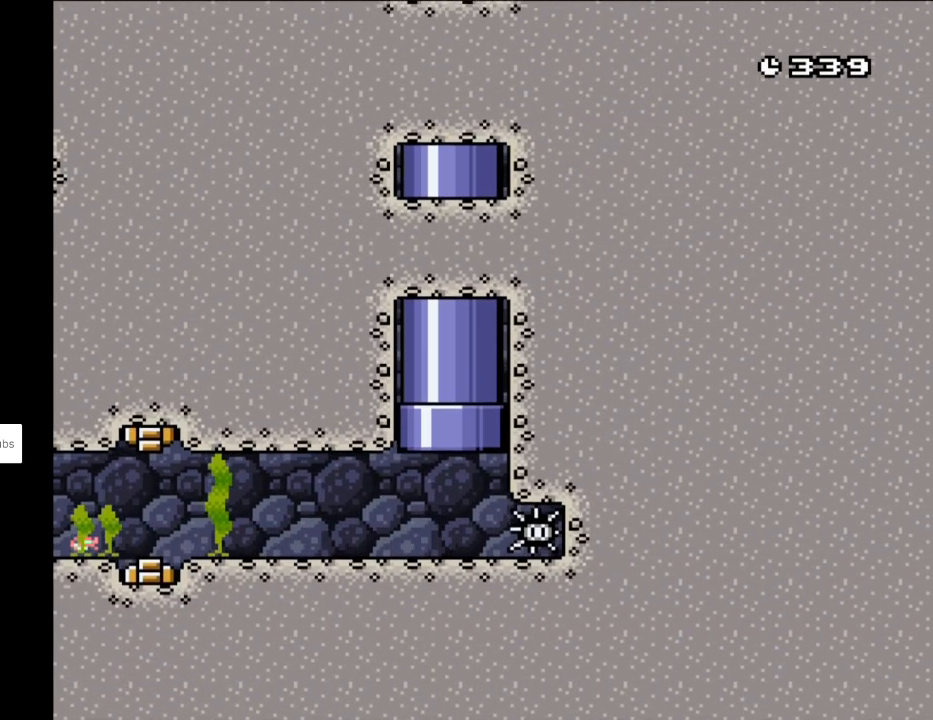
{"buttons": [], "events": [[83, "Y", "up"]]}
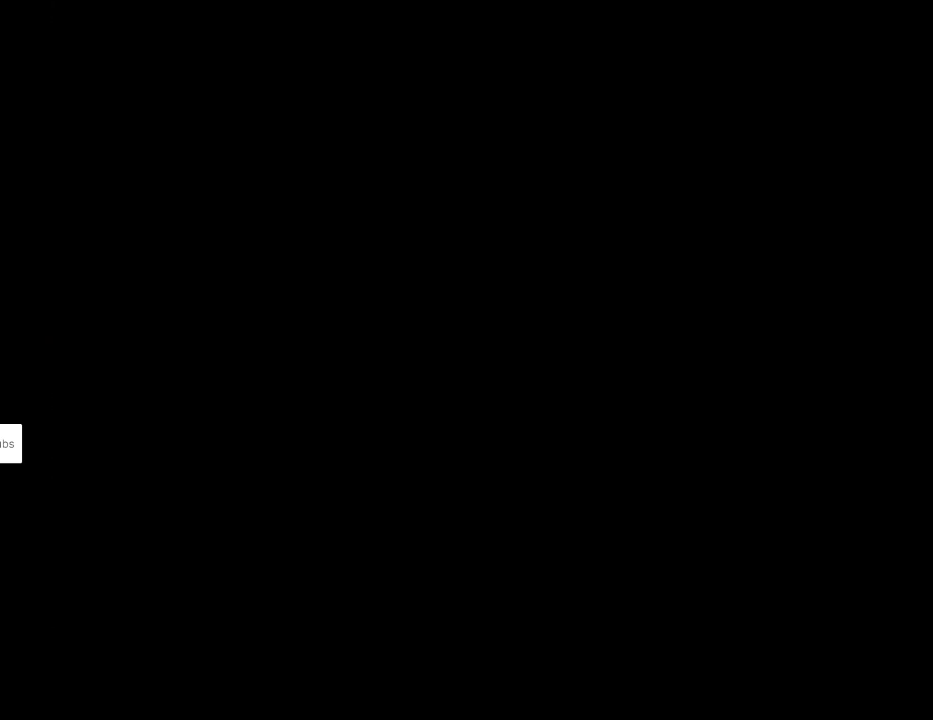
{"buttons": [], "events": []}
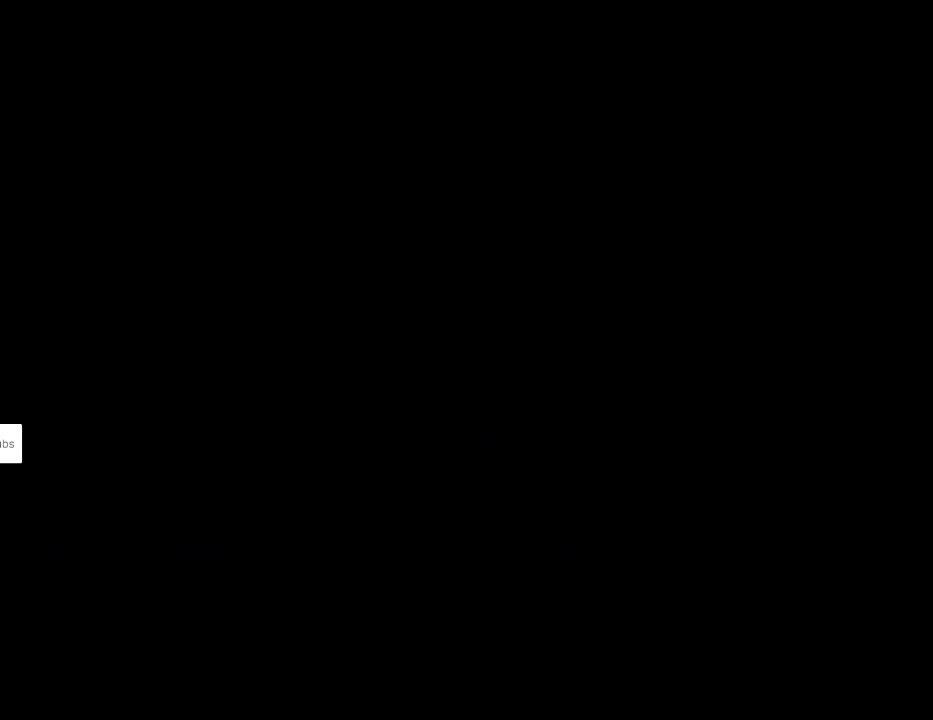
{"buttons": [], "events": []}
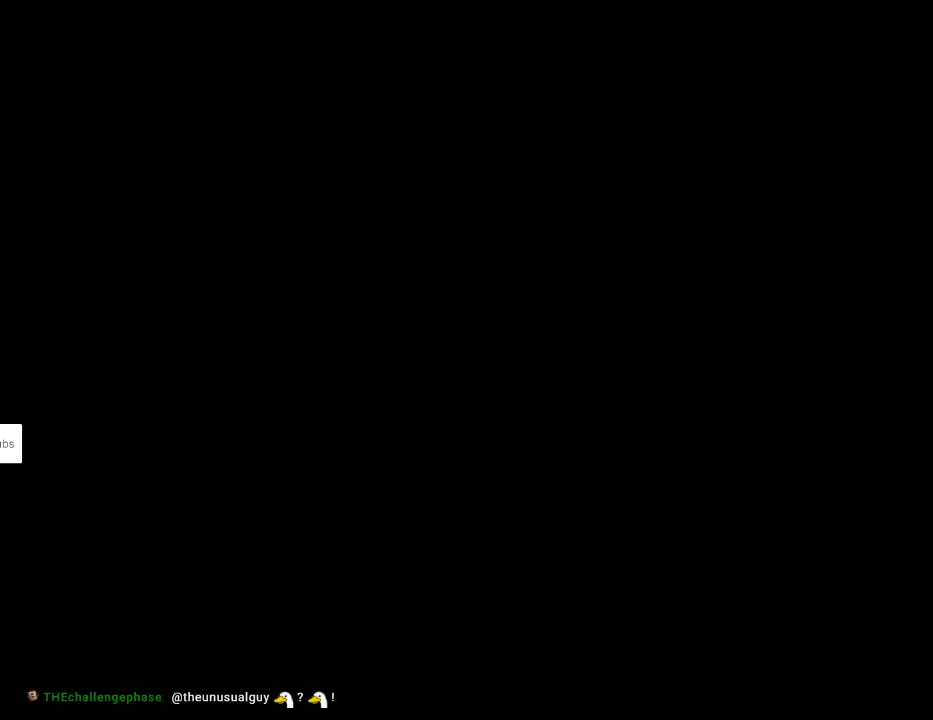
{"buttons": [], "events": []}
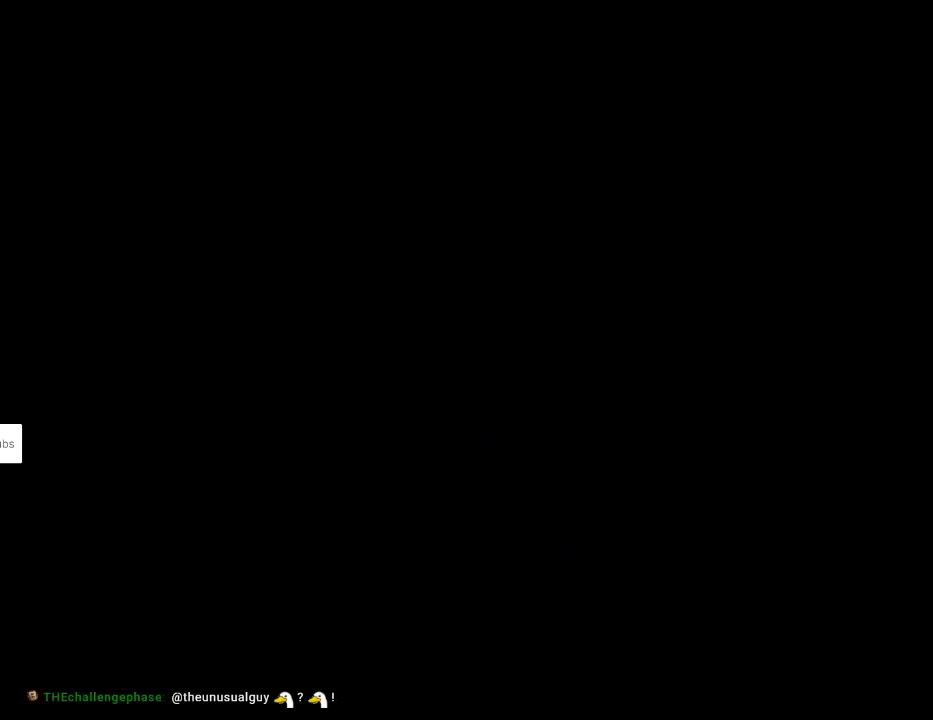
{"buttons": ["Y"], "events": [[500, "Y", "down"]]}
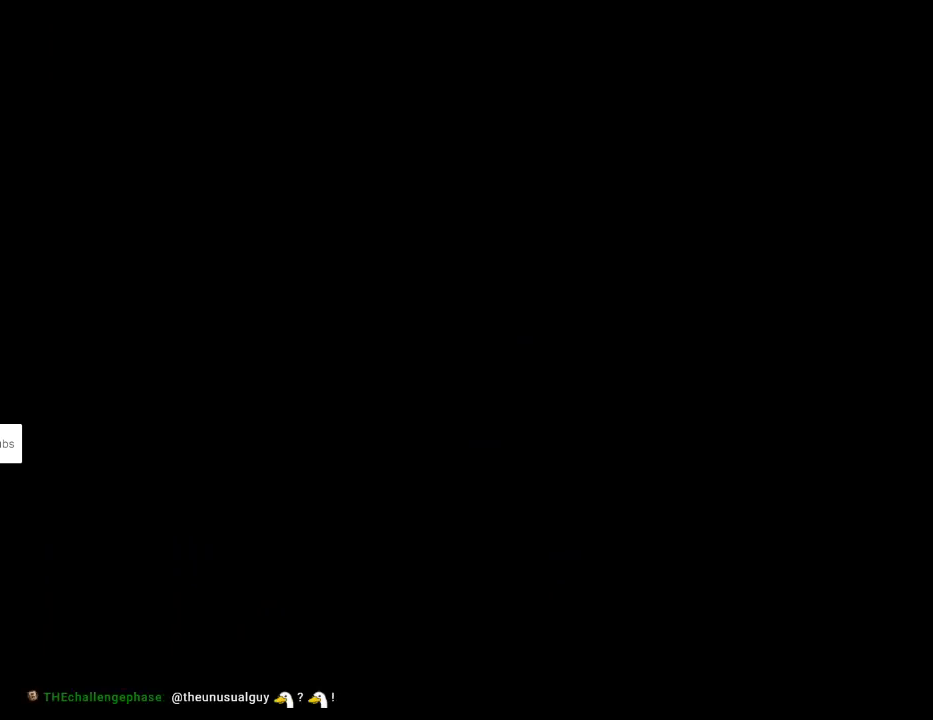
{"buttons": ["Y"], "events": []}
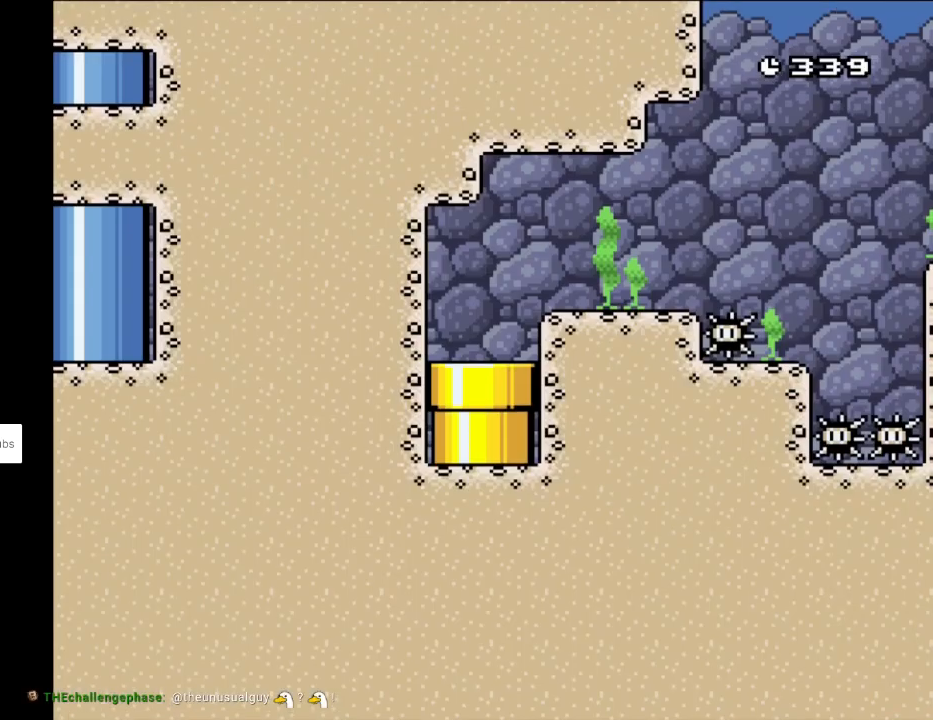
{"buttons": ["Y"], "events": []}
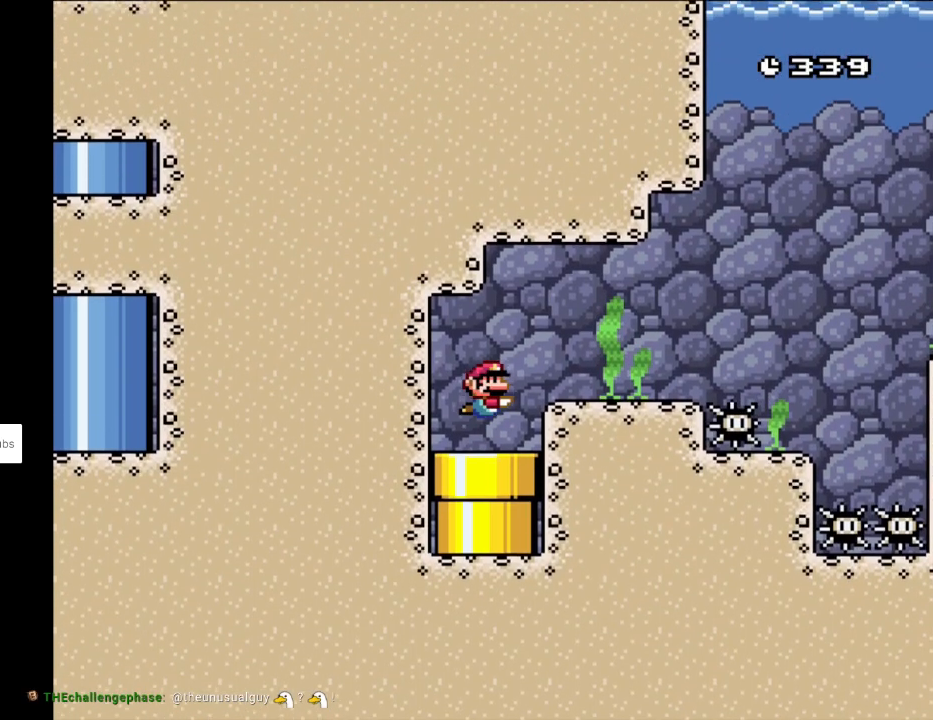
{"buttons": ["Y", "DPAD_RIGHT"], "events": [[100, "DPAD_RIGHT", "down"], [117, "DPAD_UP", "down"], [217, "B", "down"], [217, "DPAD_UP", "up"], [317, "B", "up"]]}
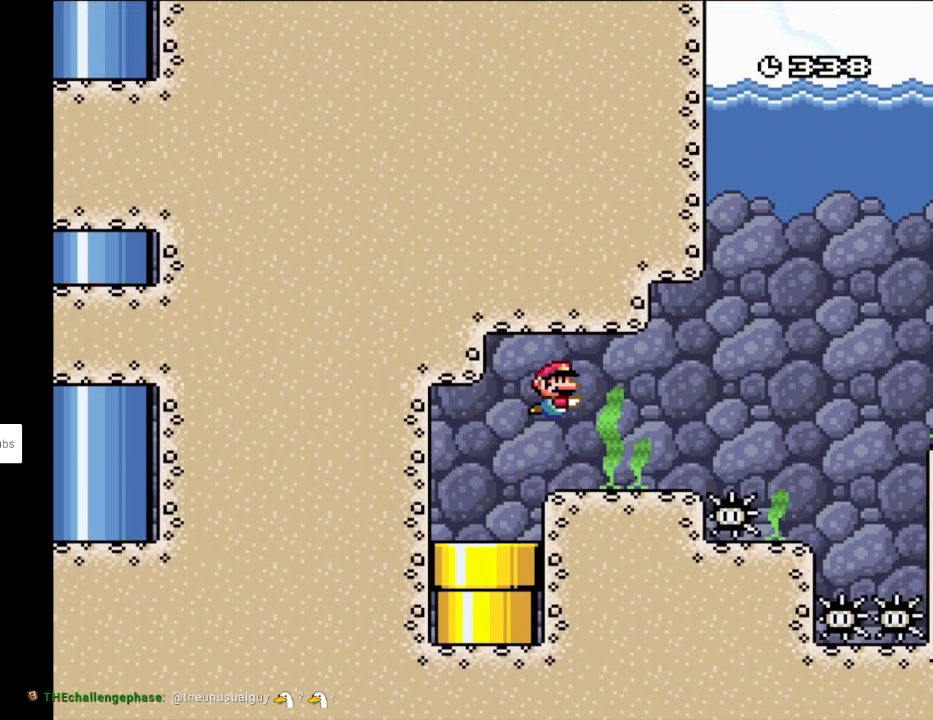
{"buttons": ["Y", "DPAD_RIGHT"], "events": []}
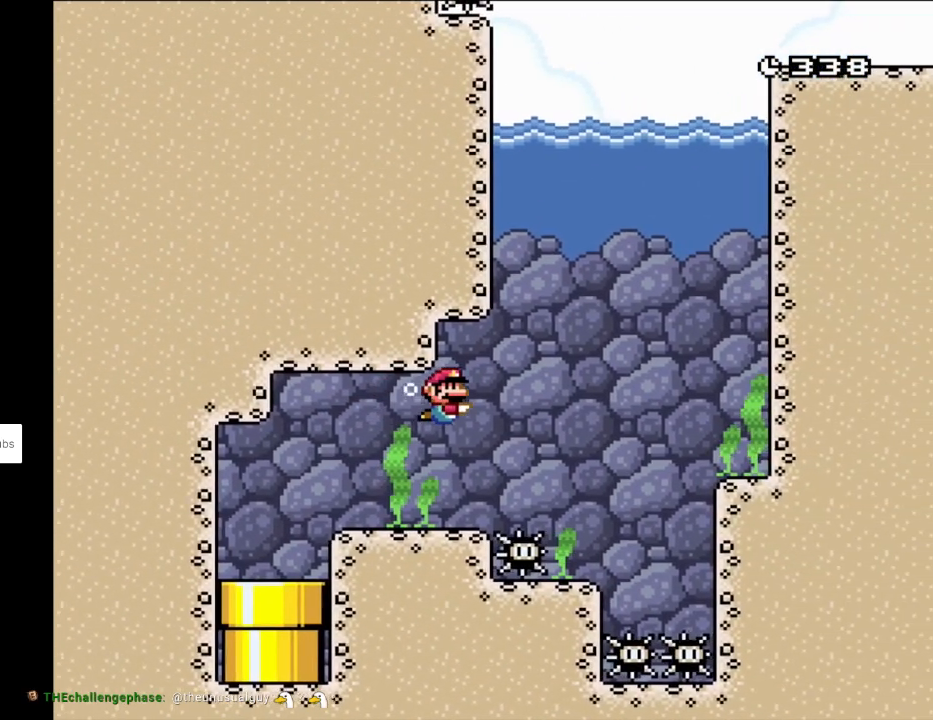
{"buttons": ["Y", "DPAD_UP", "DPAD_RIGHT"], "events": [[250, "DPAD_UP", "down"], [267, "B", "down"], [400, "B", "up"]]}
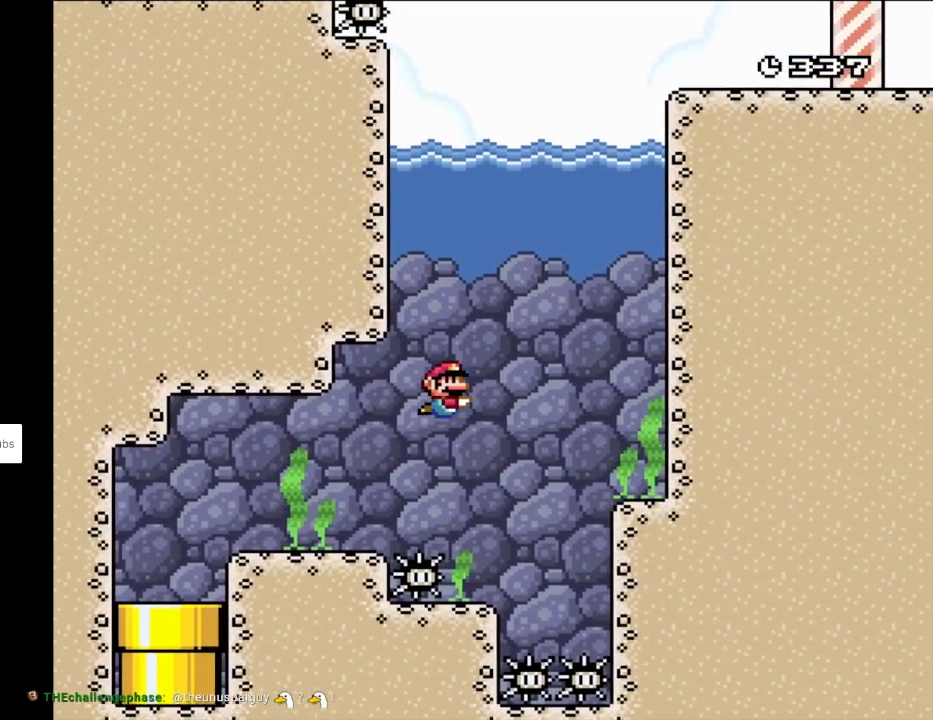
{"buttons": ["B", "Y", "DPAD_UP", "DPAD_RIGHT"], "events": [[50, "B", "down"], [233, "B", "up"], [400, "B", "down"]]}
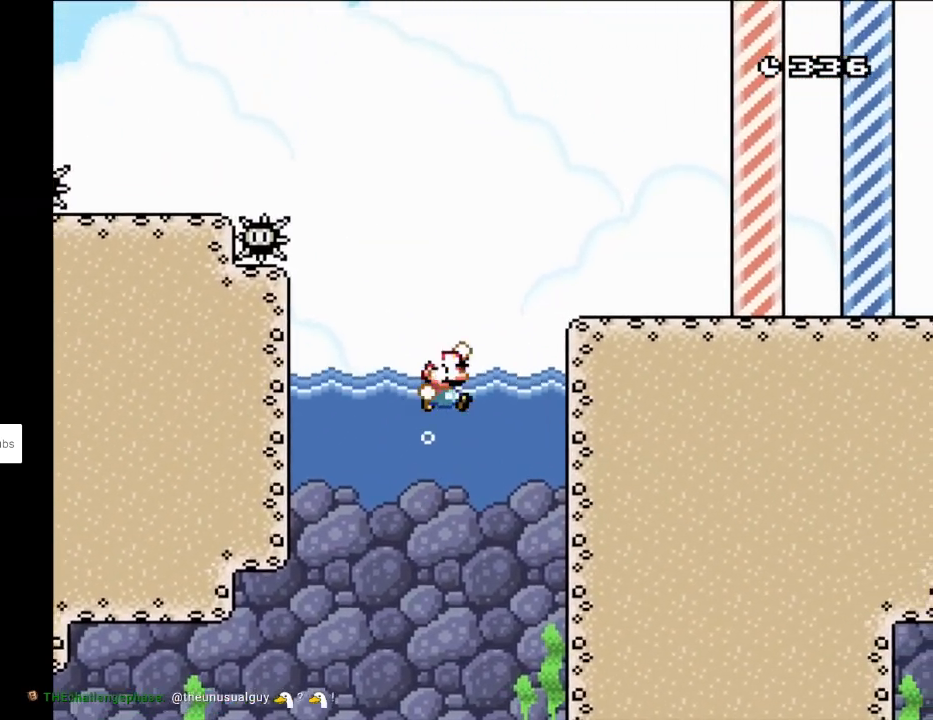
{"buttons": ["Y", "DPAD_LEFT"], "events": [[300, "B", "up"], [333, "DPAD_UP", "up"], [483, "DPAD_RIGHT", "up"], [483, "DPAD_UP", "down"], [500, "DPAD_LEFT", "down"], [500, "DPAD_UP", "up"]]}
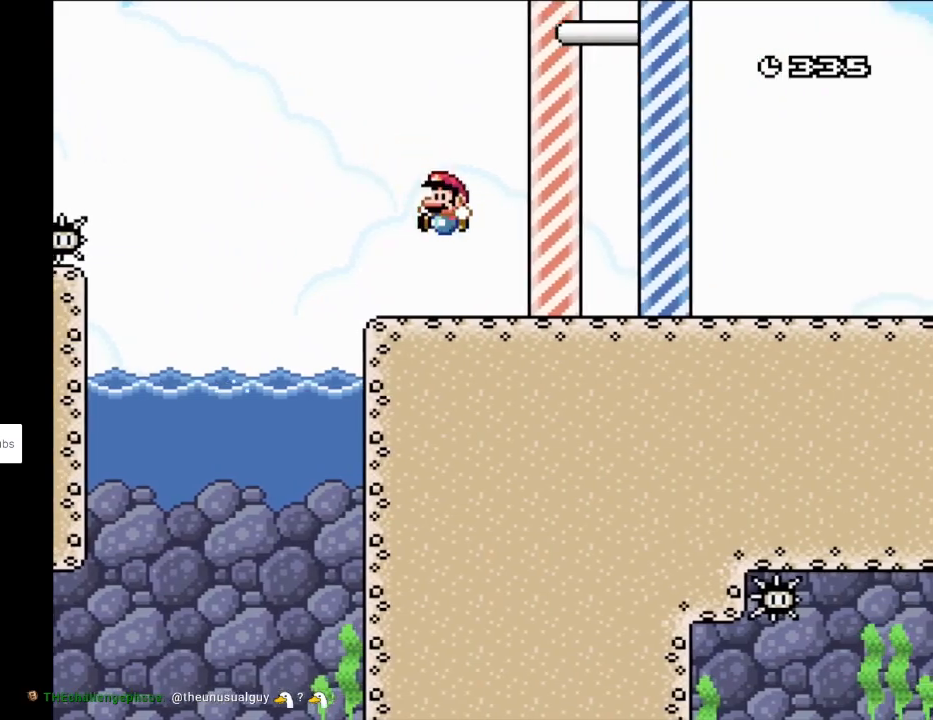
{"buttons": ["B", "Y", "DPAD_LEFT"], "events": [[500, "B", "down"]]}
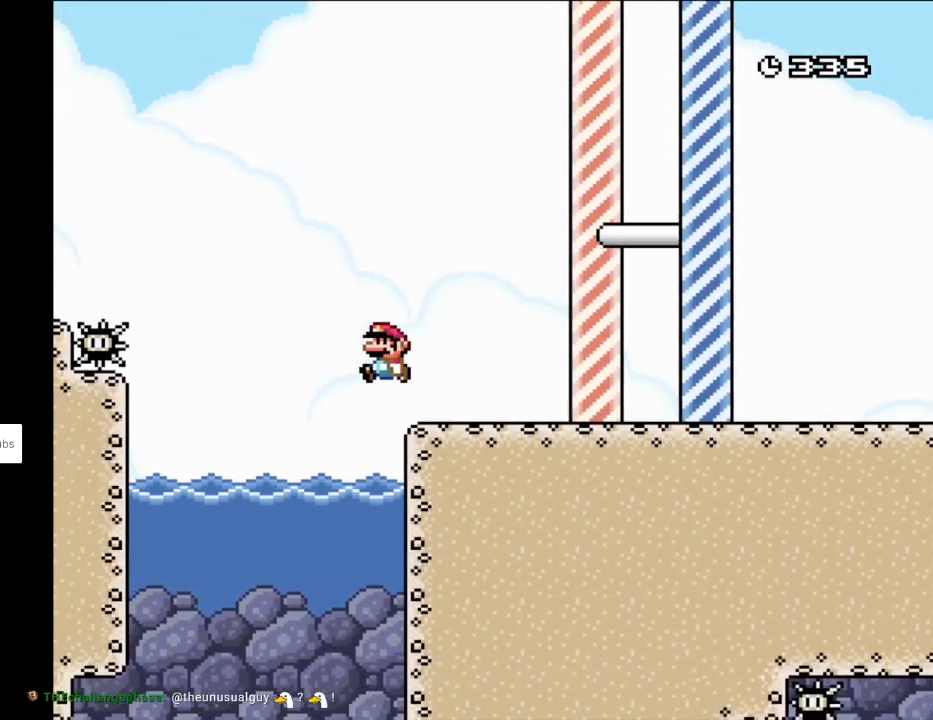
{"buttons": ["B", "Y", "DPAD_LEFT"], "events": []}
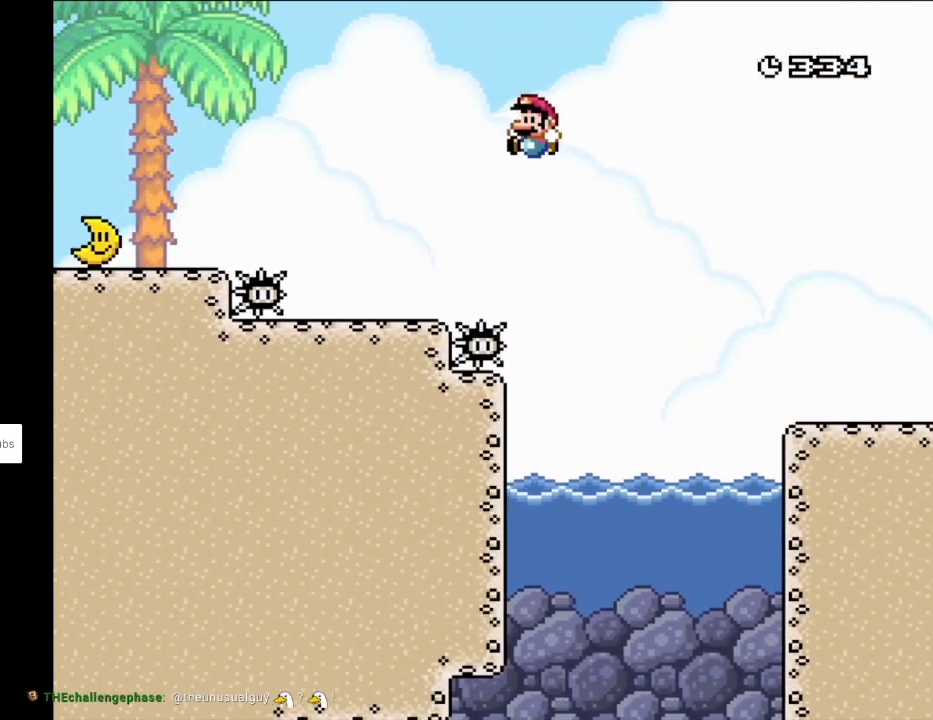
{"buttons": ["B", "Y", "DPAD_LEFT"], "events": [[167, "B", "up"], [383, "DPAD_LEFT", "up"], [383, "DPAD_RIGHT", "down"], [417, "B", "down"], [450, "DPAD_LEFT", "down"], [450, "DPAD_RIGHT", "up"], [450, "DPAD_UP", "down"], [467, "DPAD_UP", "up"]]}
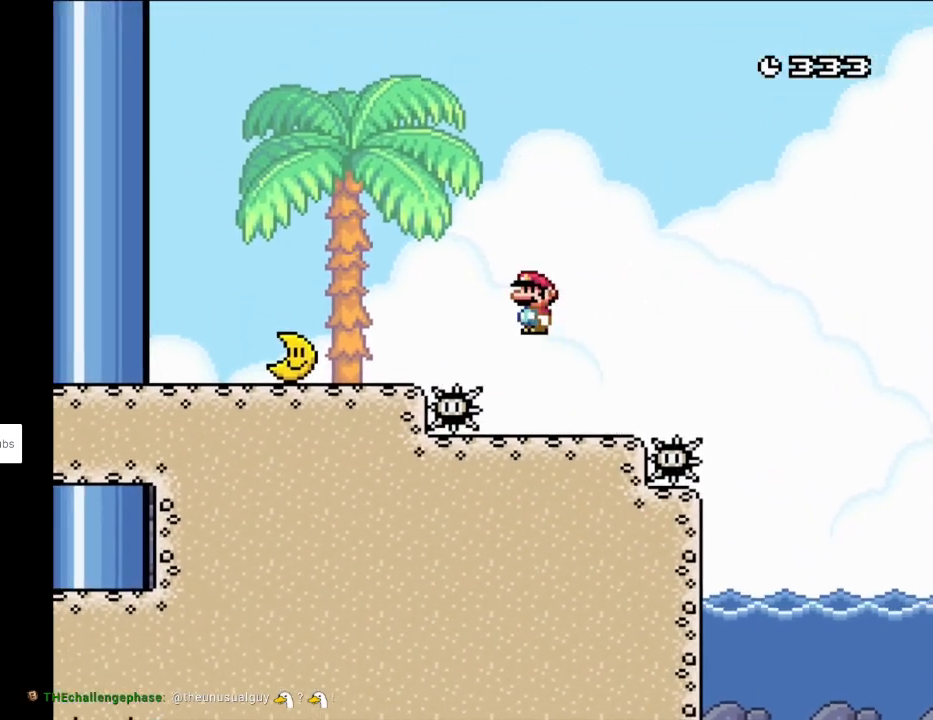
{"buttons": ["Y", "DPAD_LEFT"], "events": [[233, "B", "up"]]}
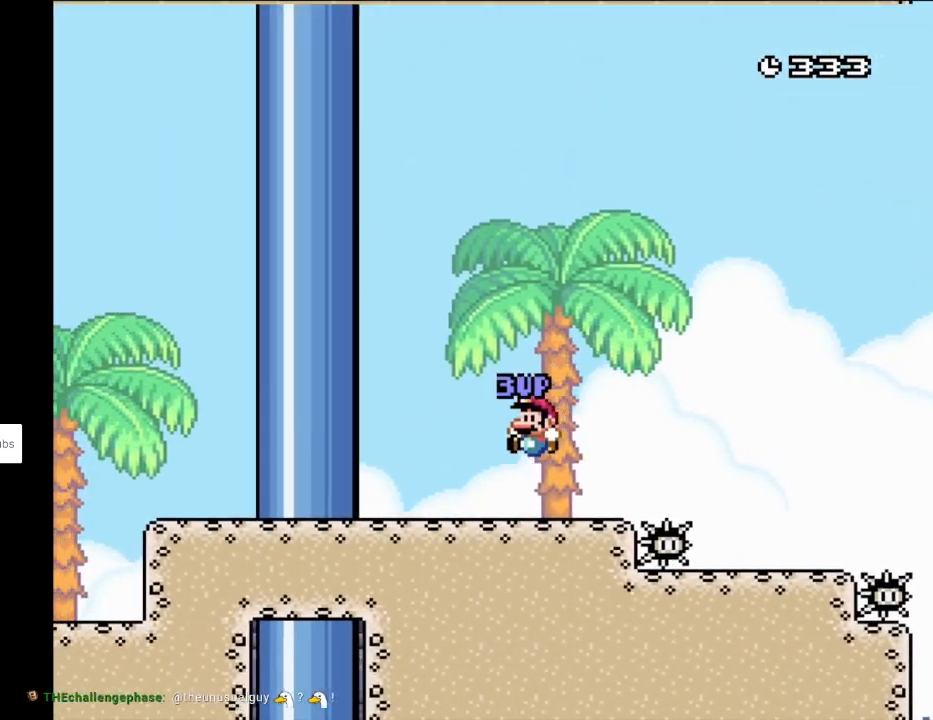
{"buttons": ["B", "Y", "DPAD_RIGHT"], "events": [[17, "DPAD_LEFT", "up"], [67, "DPAD_RIGHT", "down"], [217, "B", "down"]]}
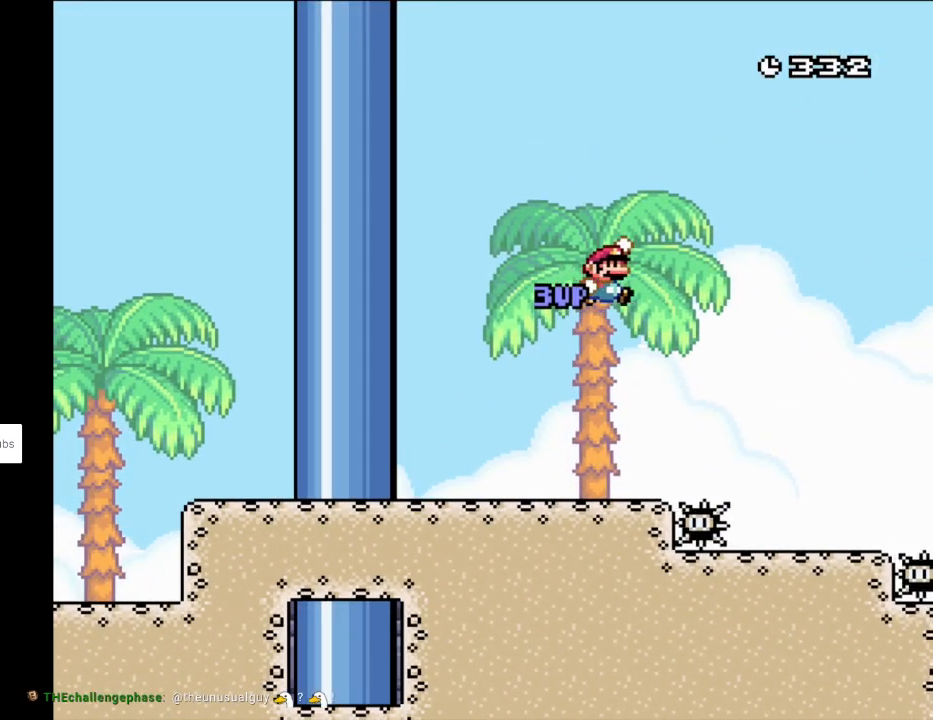
{"buttons": ["Y", "DPAD_RIGHT"], "events": [[100, "B", "up"]]}
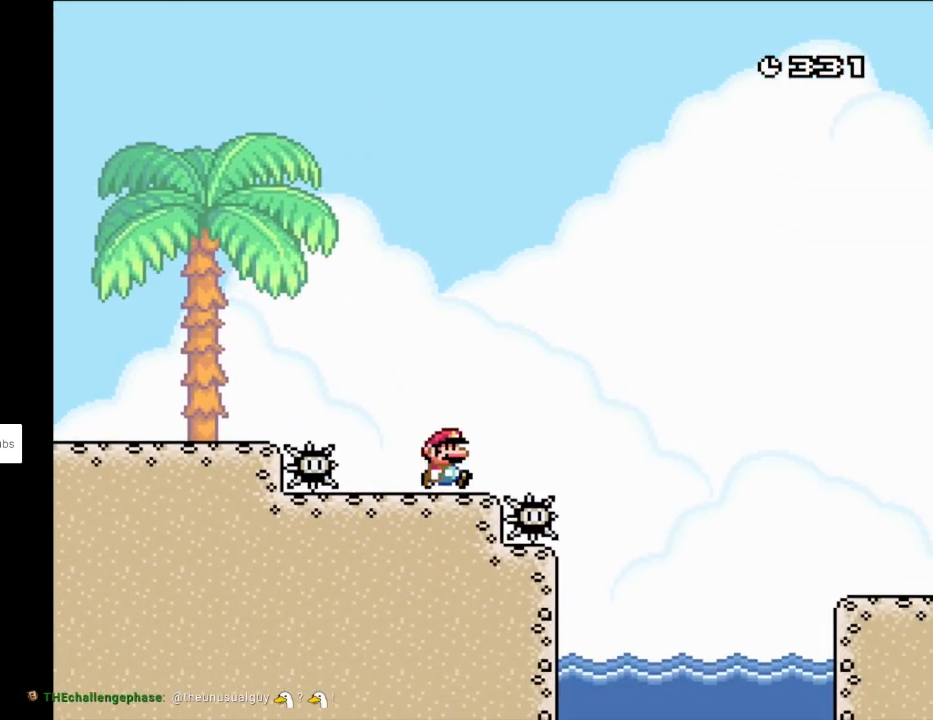
{"buttons": ["B", "Y", "DPAD_RIGHT"], "events": [[67, "B", "down"]]}
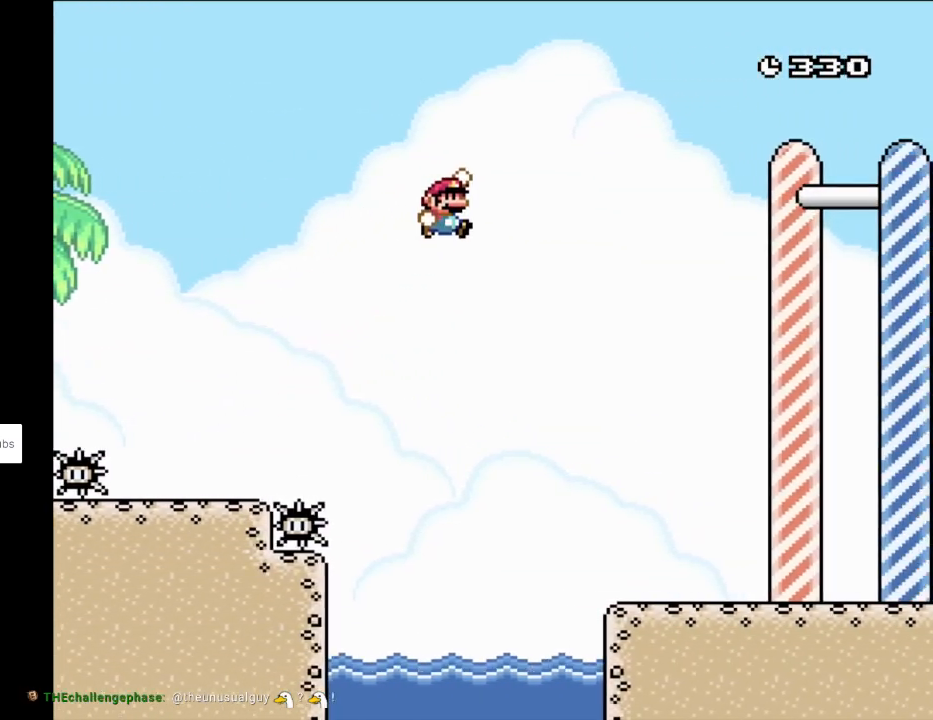
{"buttons": ["Y", "DPAD_RIGHT"], "events": [[233, "B", "up"]]}
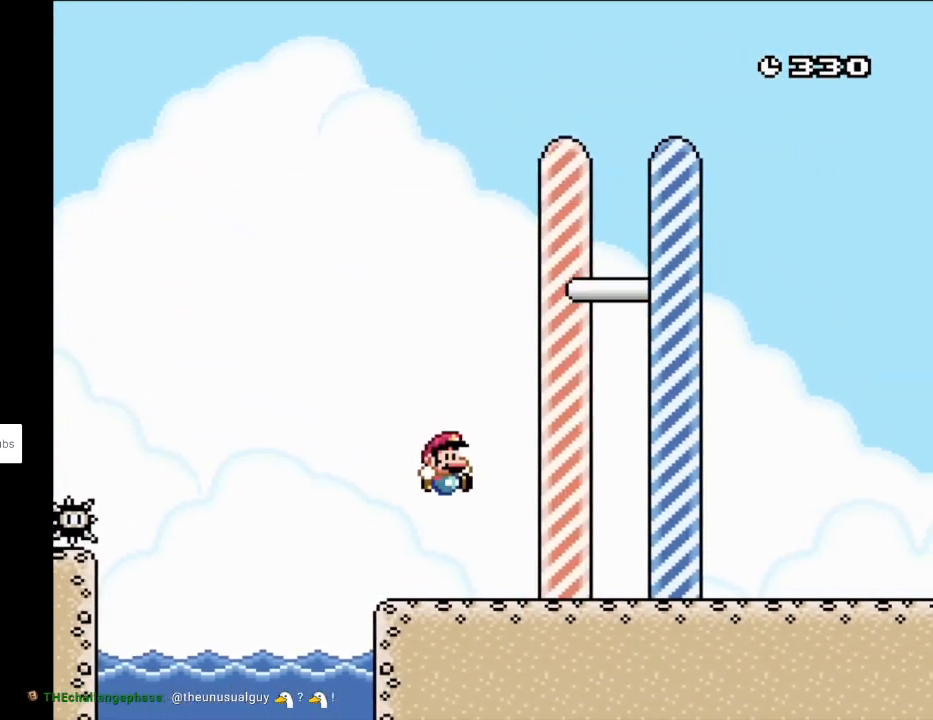
{"buttons": ["Y"], "events": [[183, "B", "down"], [383, "B", "up"], [500, "DPAD_RIGHT", "up"]]}
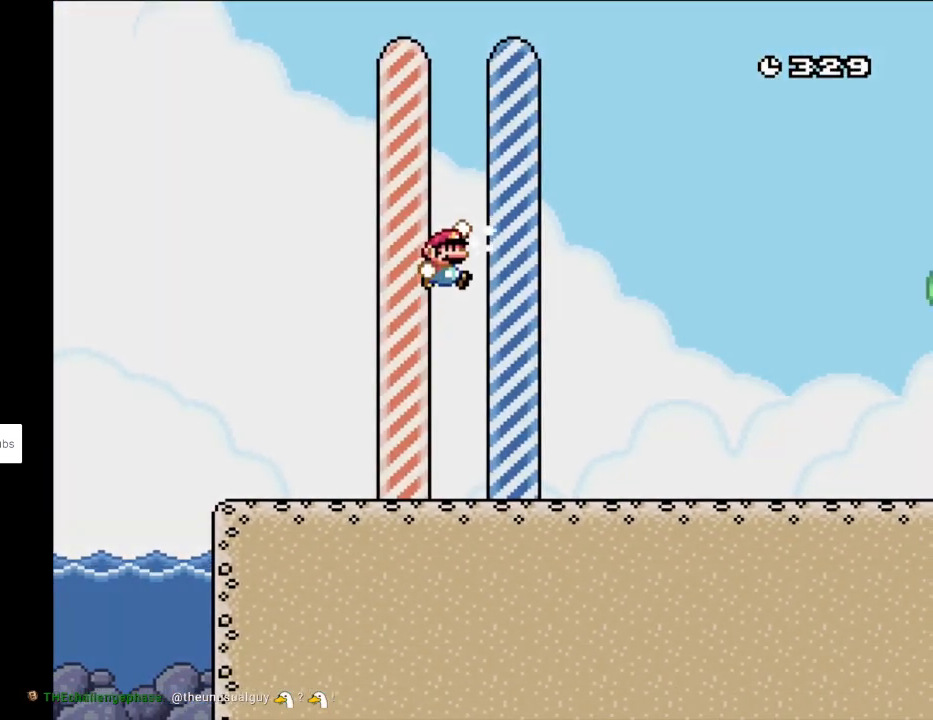
{"buttons": [], "events": [[17, "Y", "up"]]}